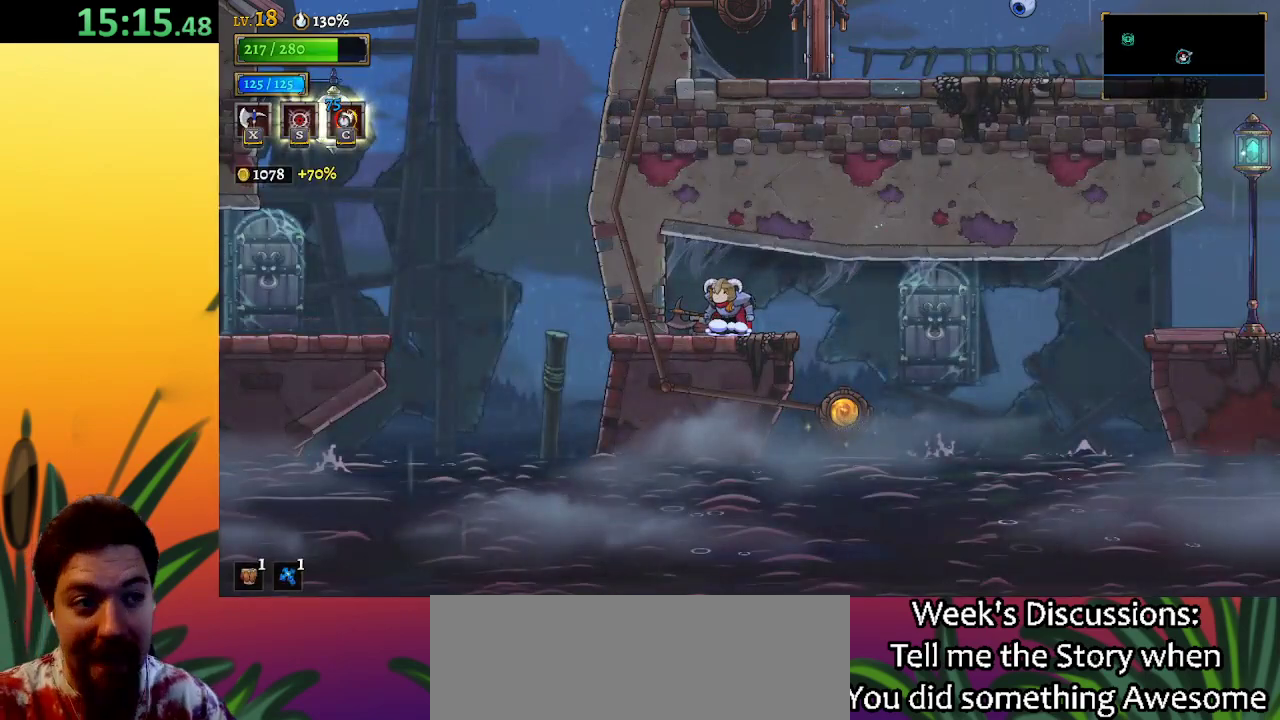
Gameplay with keyboard; each line is a JSON object with the keys held at the frame after it. "events" lists presses ("down") and releases ("up") of "a", "c", "d", "down", "left", "right", "s", "up", "x" and "z" between this image and that frame as [ms after this image, input, new state], when the widget could be followed in between. No other keys are recorded. Mouse input is not recorded.
{"keys": [], "events": [[467, "right", "up"]]}
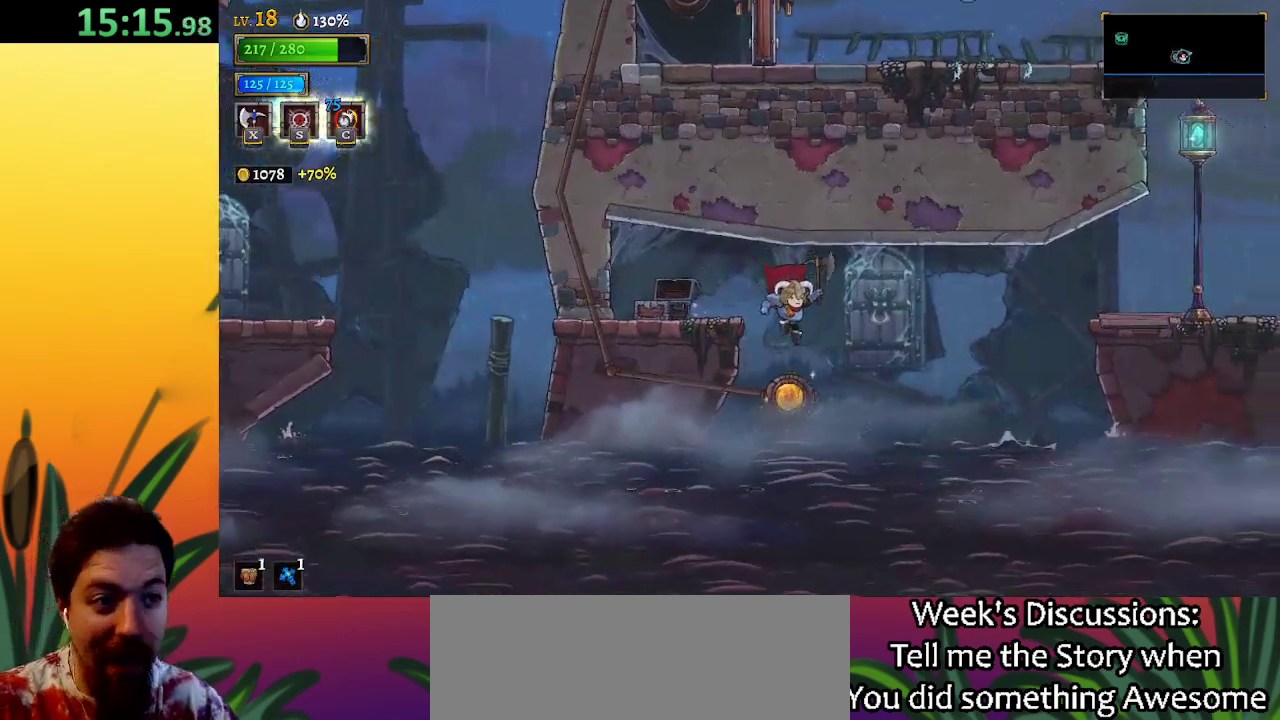
{"keys": [], "events": [[150, "up", "down"], [317, "up", "up"]]}
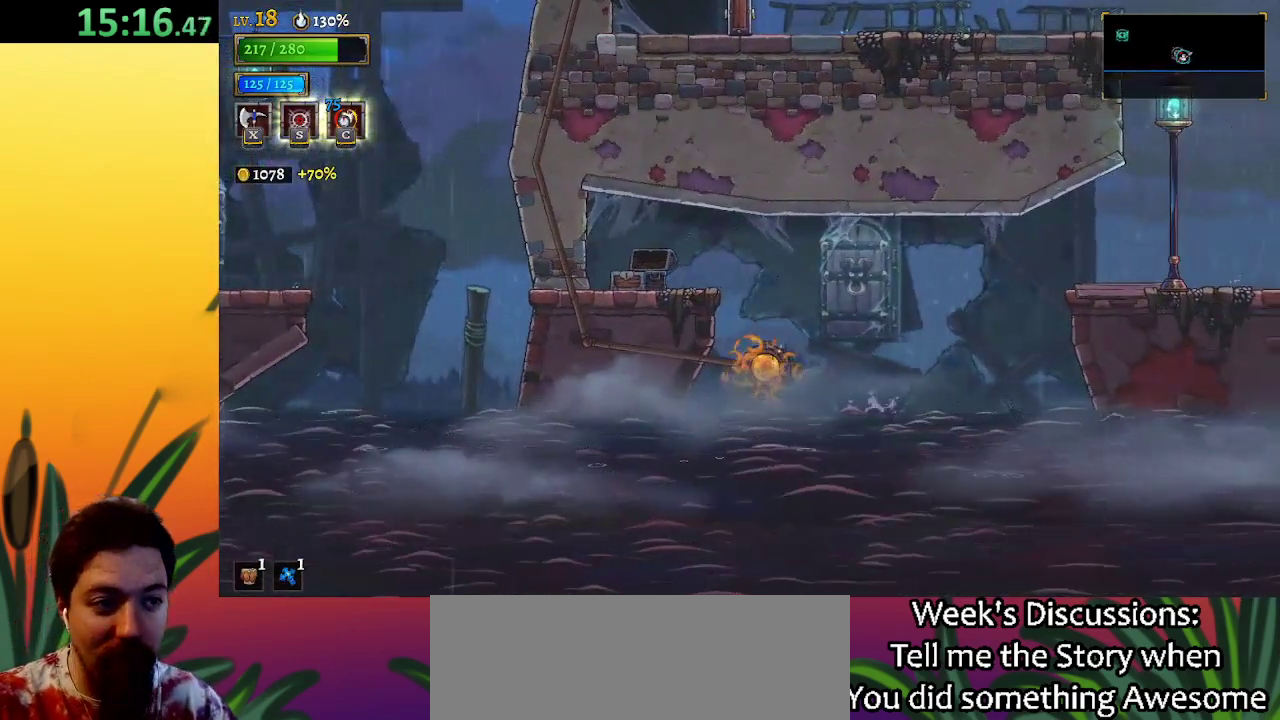
{"keys": ["right"], "events": [[183, "right", "down"]]}
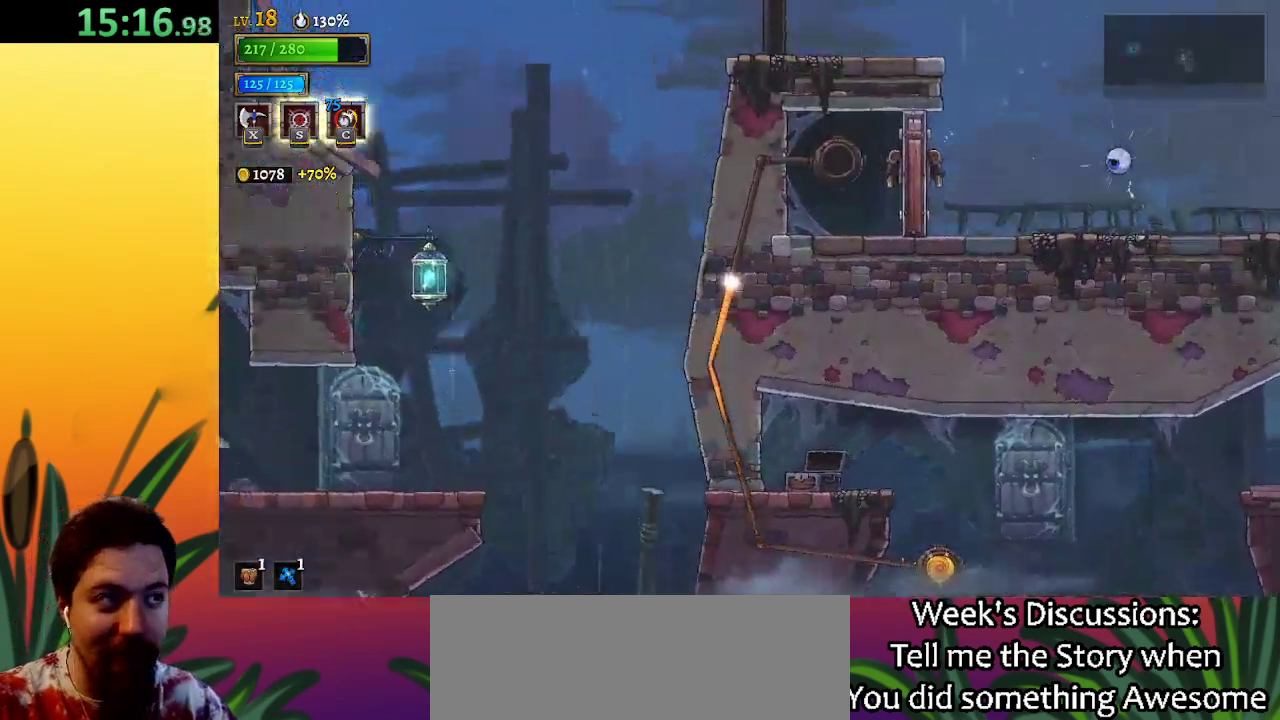
{"keys": ["right"], "events": []}
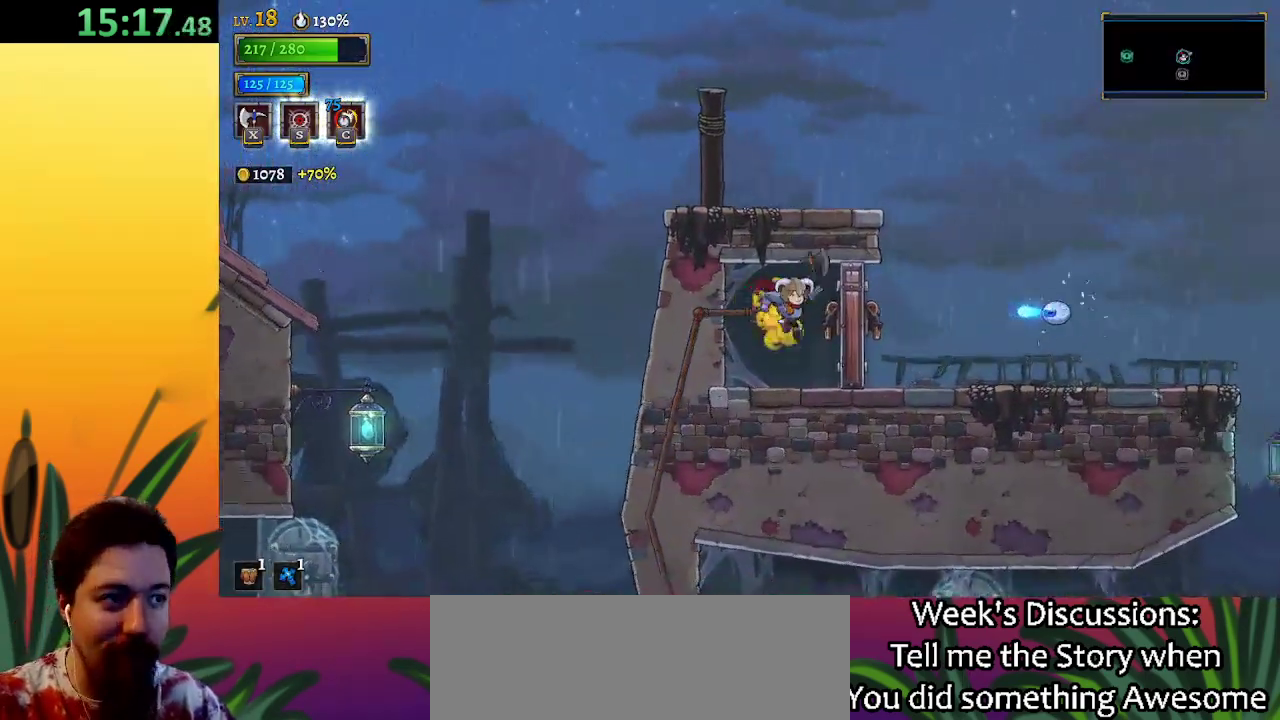
{"keys": ["right"], "events": [[67, "down", "down"], [267, "down", "up"], [267, "right", "up"], [317, "left", "down"], [467, "left", "up"], [467, "right", "down"]]}
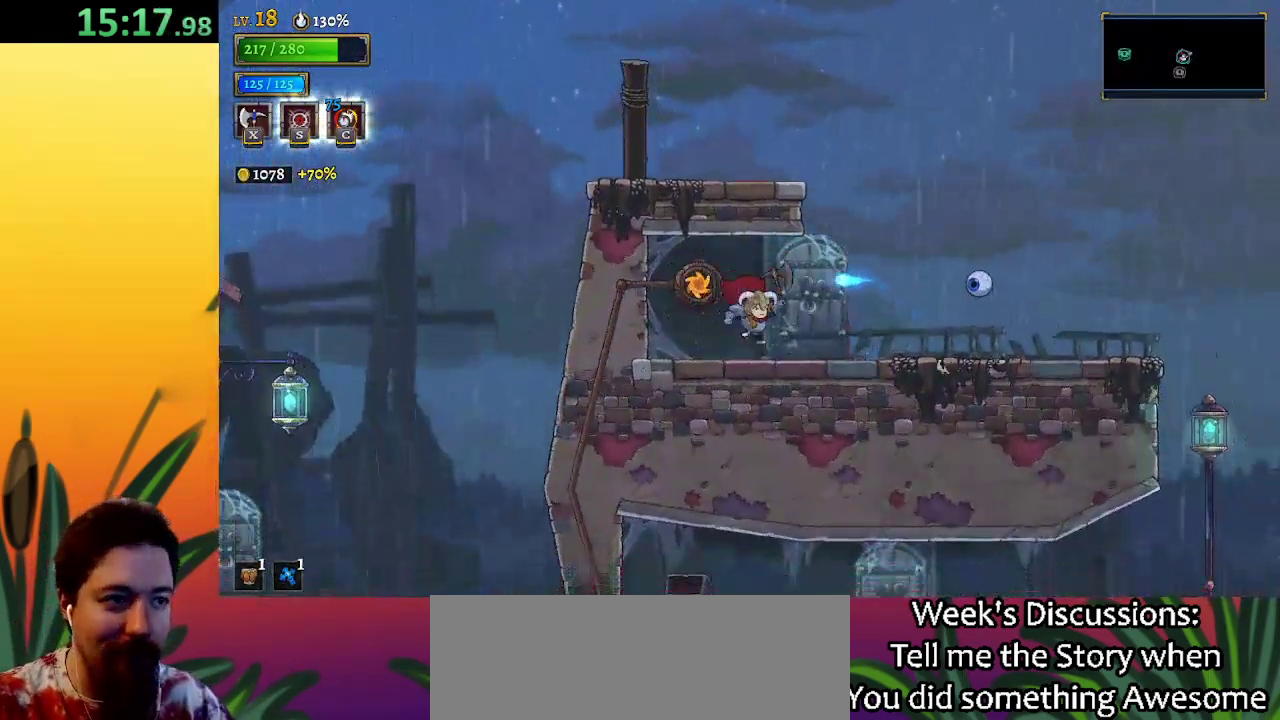
{"keys": ["right", "x"], "events": [[500, "x", "down"]]}
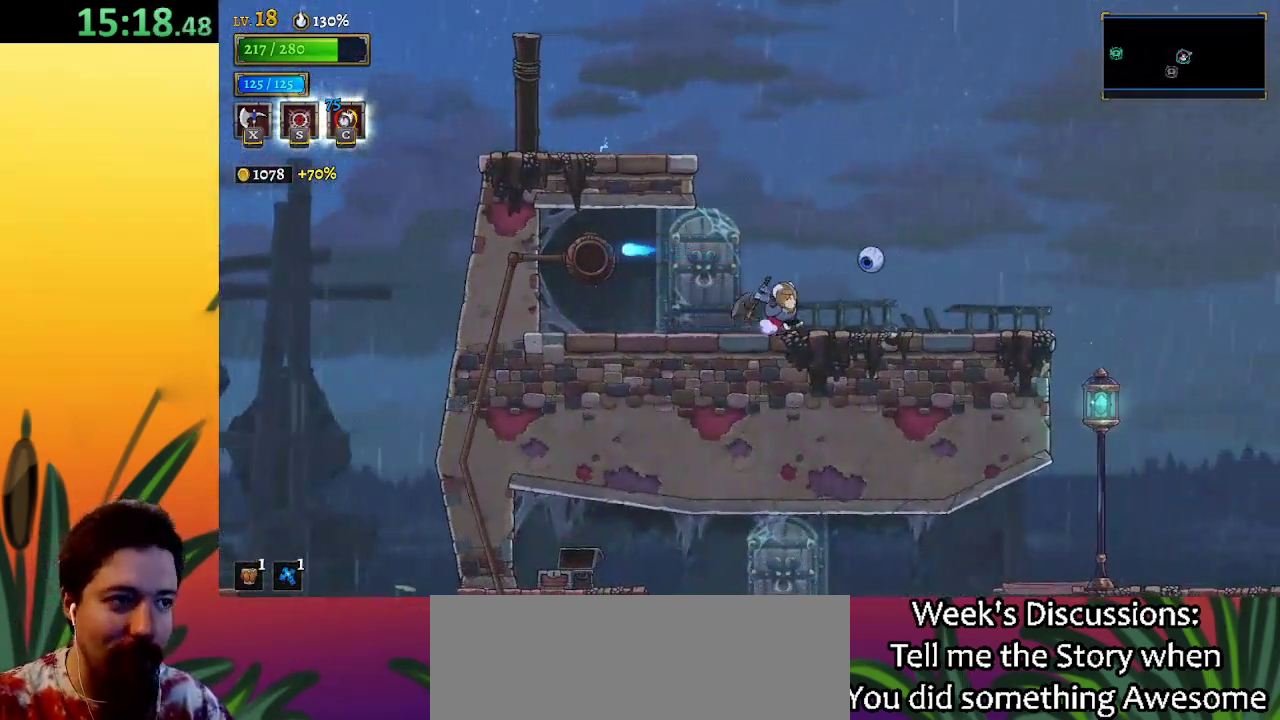
{"keys": [], "events": [[50, "right", "up"], [83, "x", "up"]]}
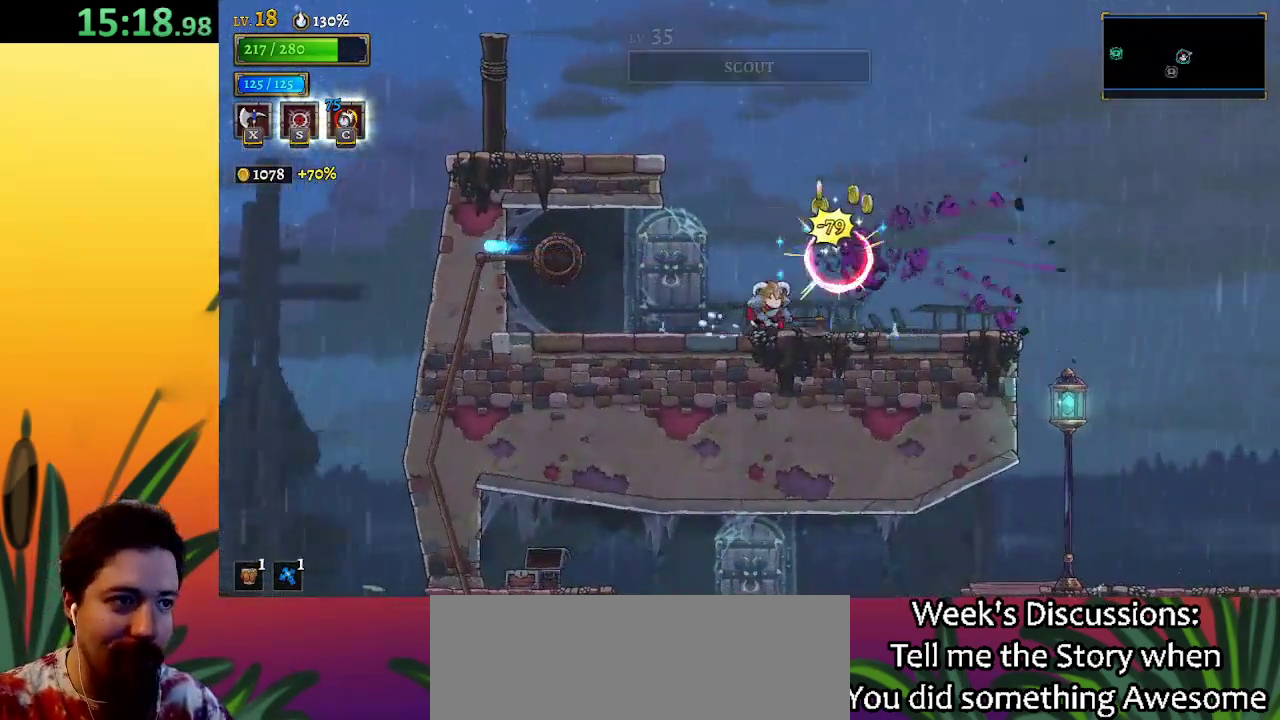
{"keys": ["d", "right"], "events": [[433, "right", "down"], [467, "d", "down"]]}
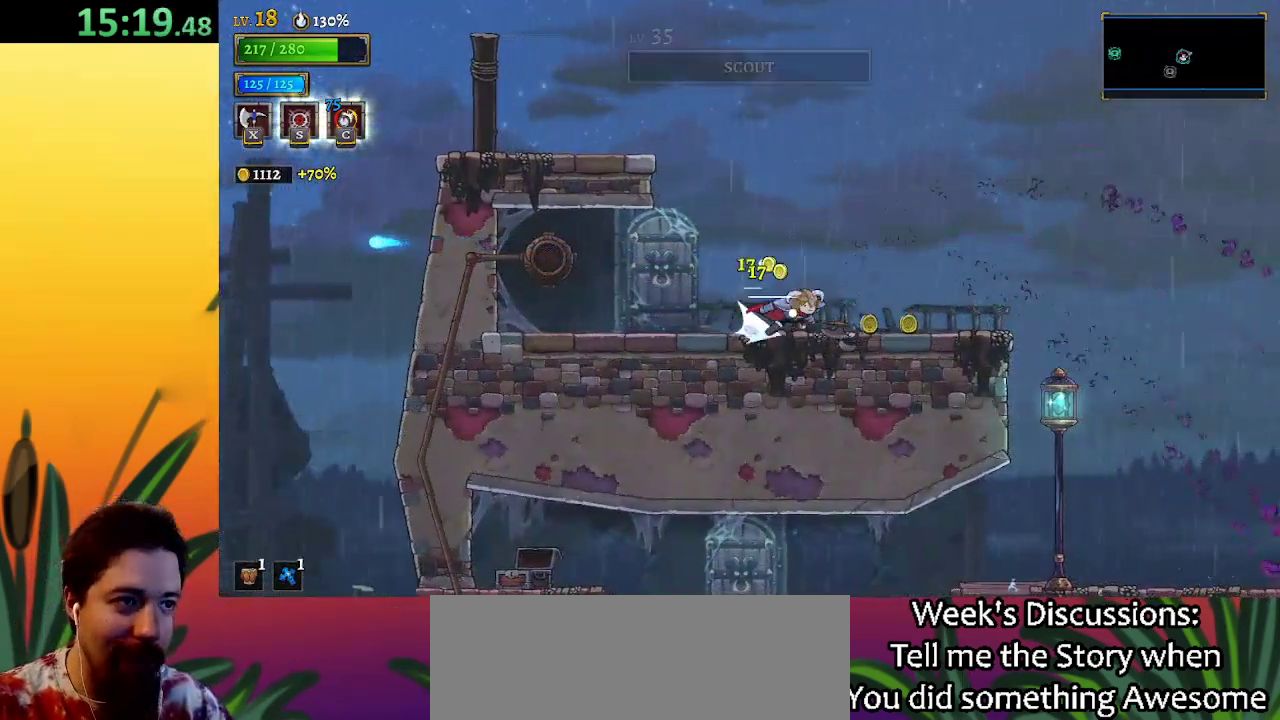
{"keys": ["right"], "events": [[167, "d", "up"]]}
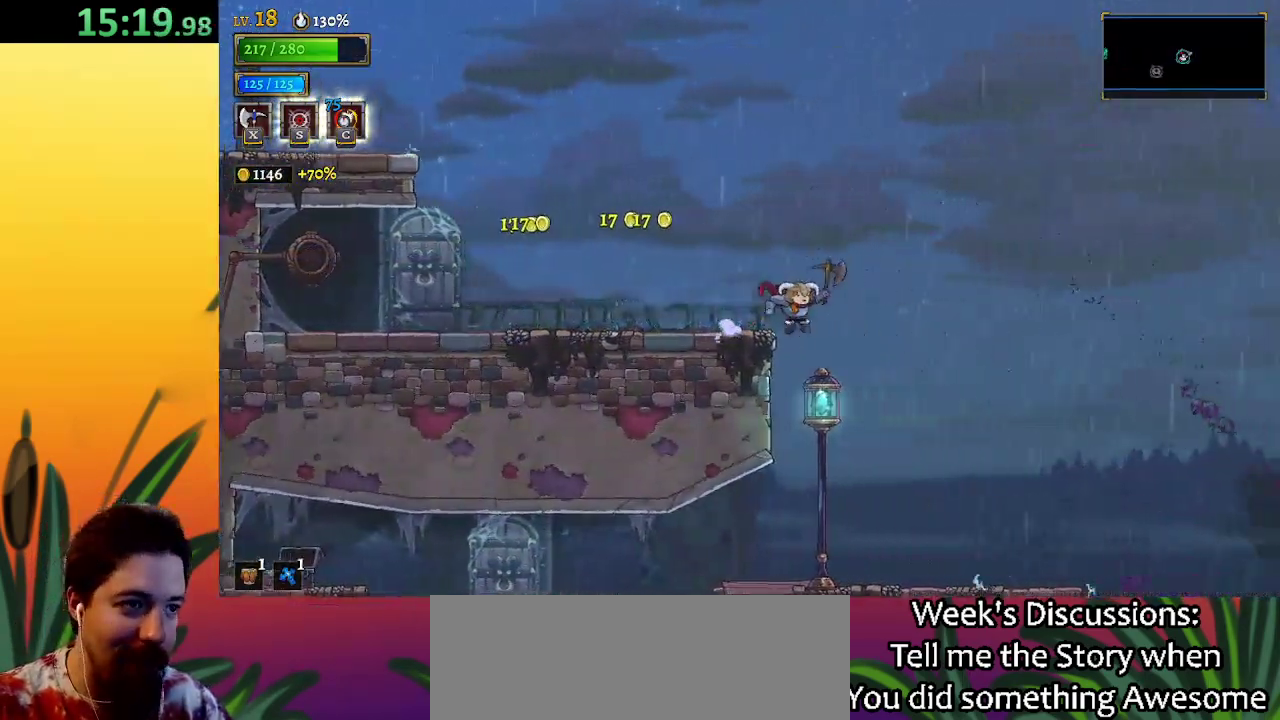
{"keys": ["right"], "events": []}
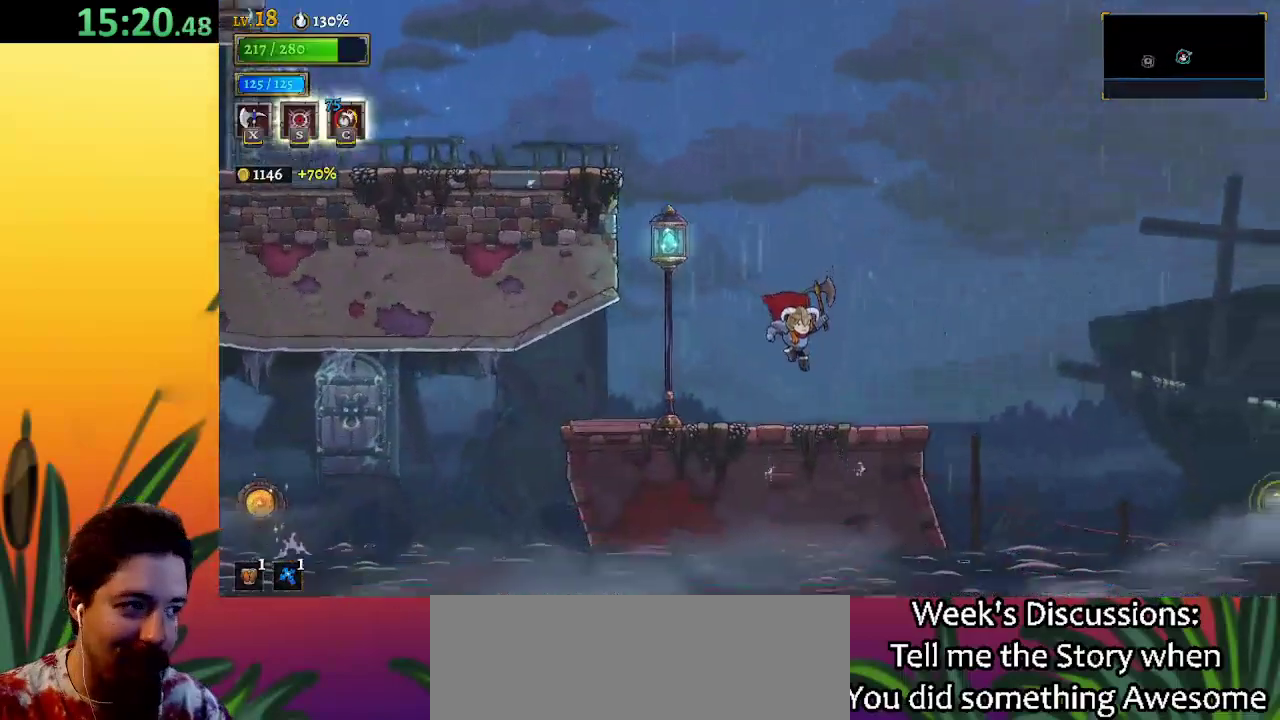
{"keys": ["d", "right"], "events": [[233, "z", "down"], [450, "d", "down"], [450, "z", "up"]]}
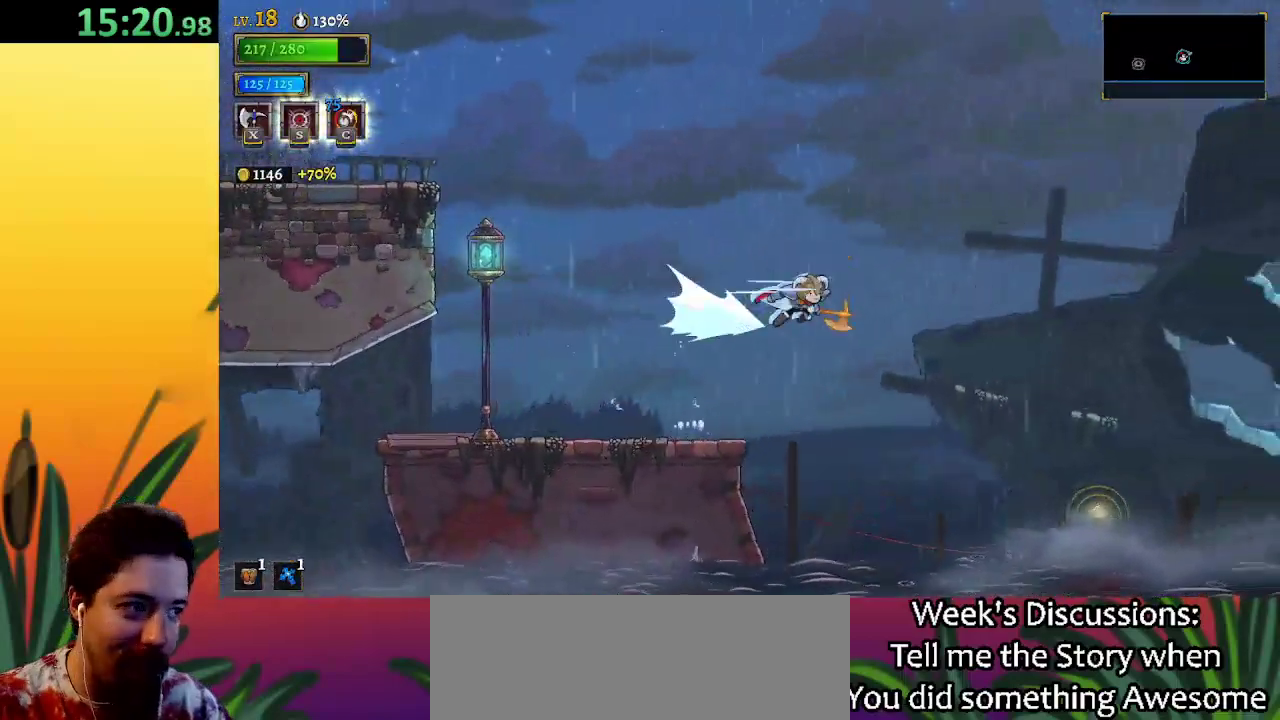
{"keys": ["right"], "events": [[117, "d", "up"]]}
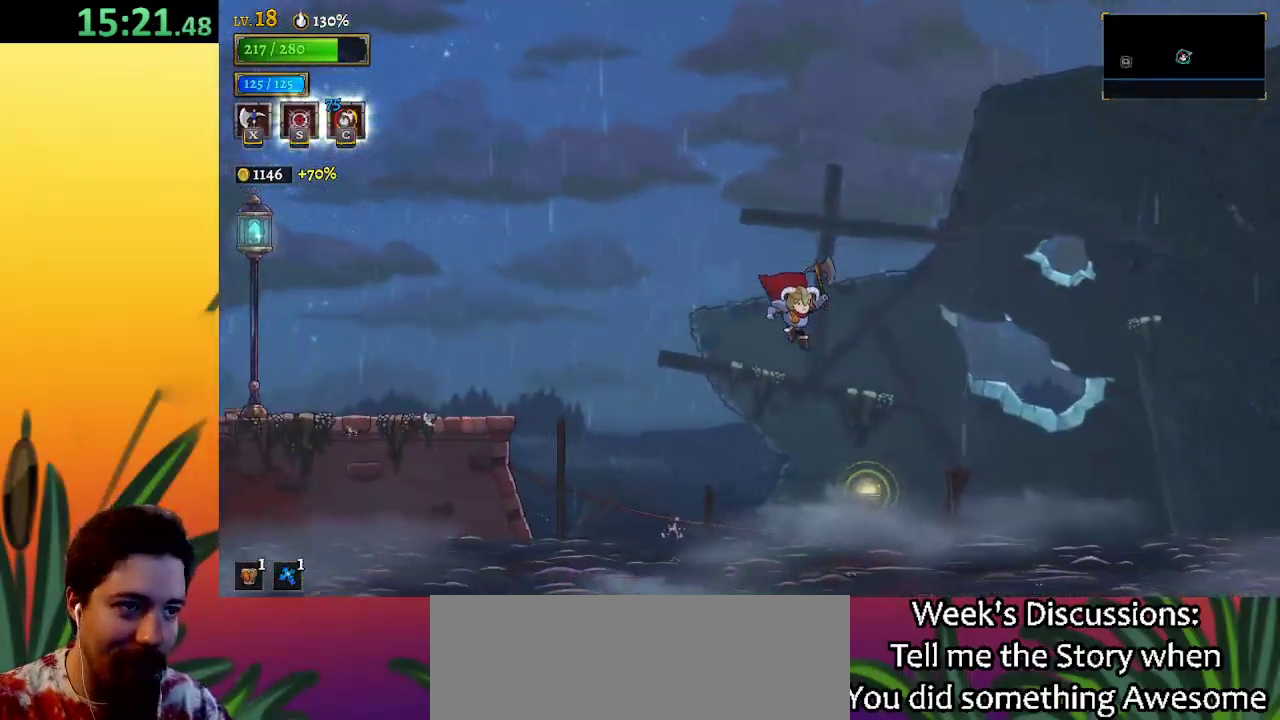
{"keys": ["right"], "events": [[200, "down", "down"], [350, "down", "up"]]}
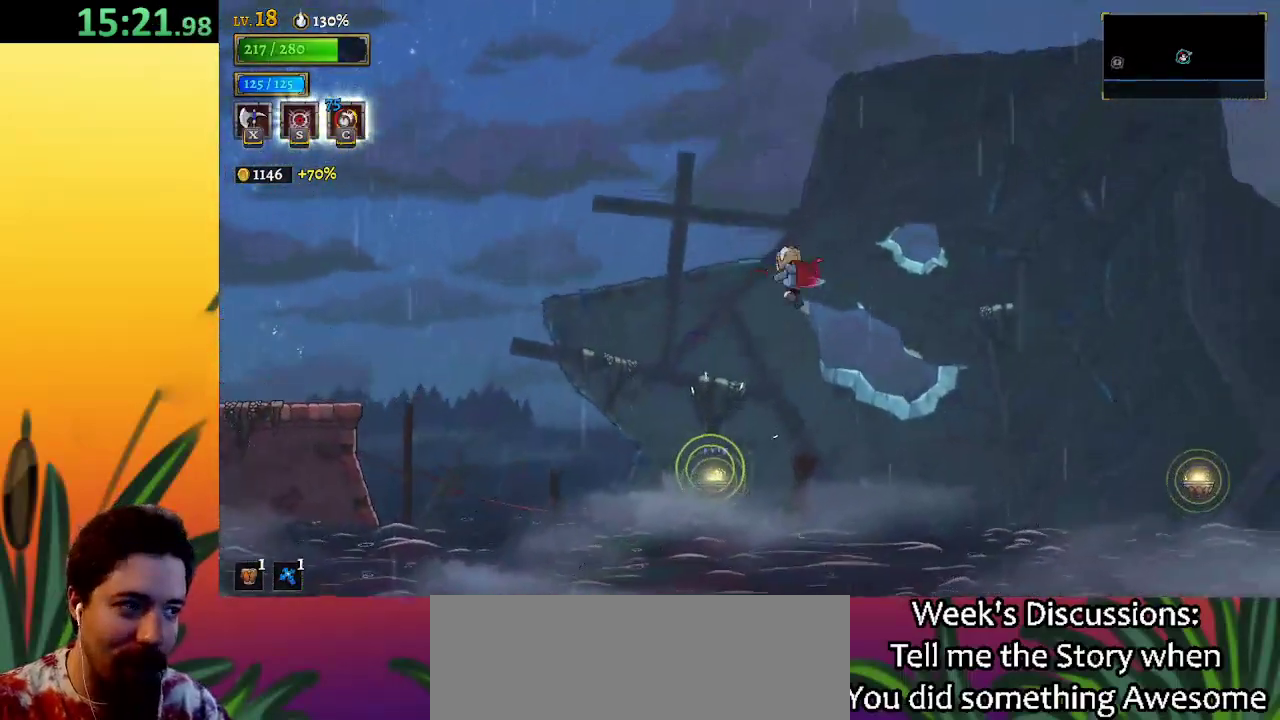
{"keys": ["right"], "events": [[117, "d", "down"], [333, "d", "up"]]}
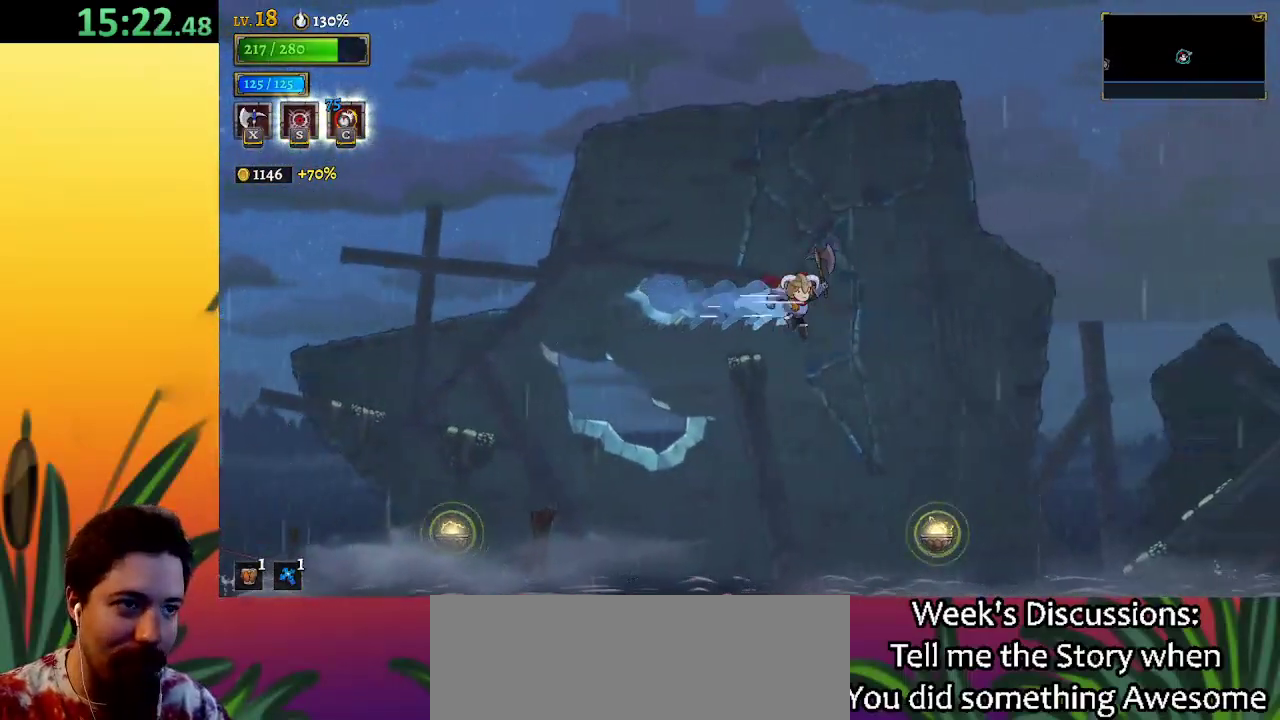
{"keys": ["down", "right"], "events": [[350, "down", "down"]]}
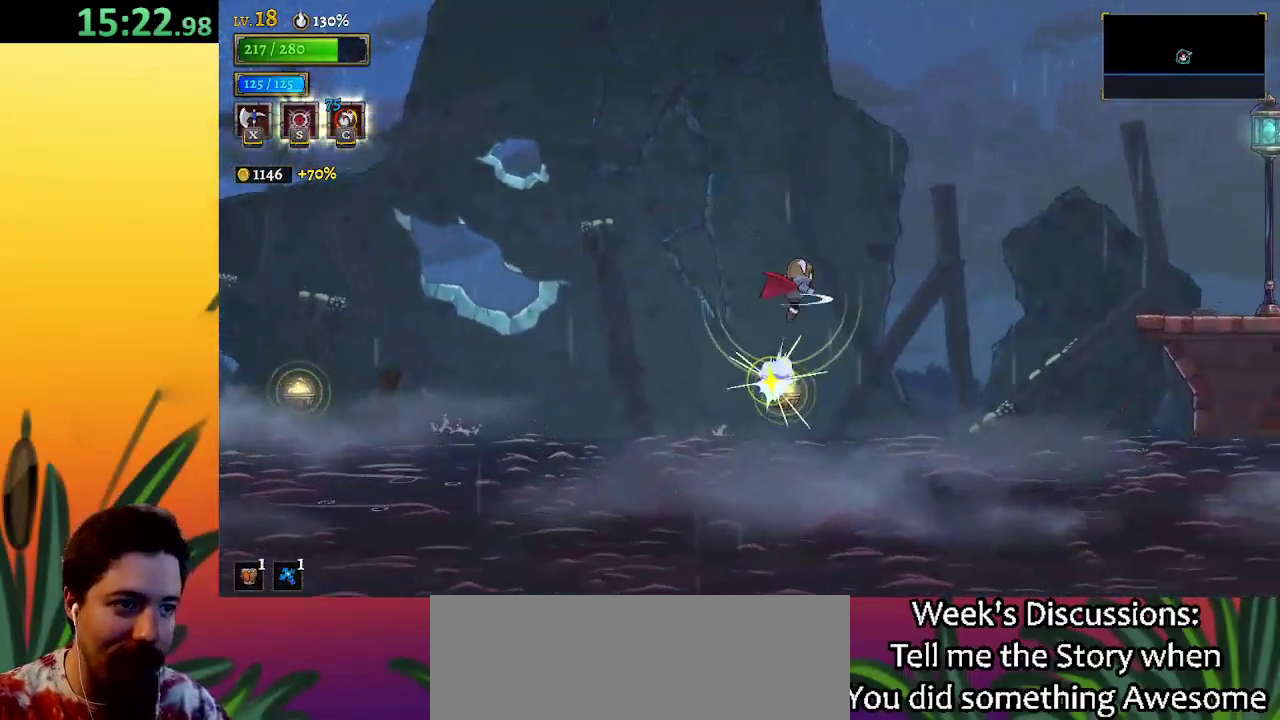
{"keys": ["d", "right"], "events": [[50, "down", "up"], [333, "d", "down"]]}
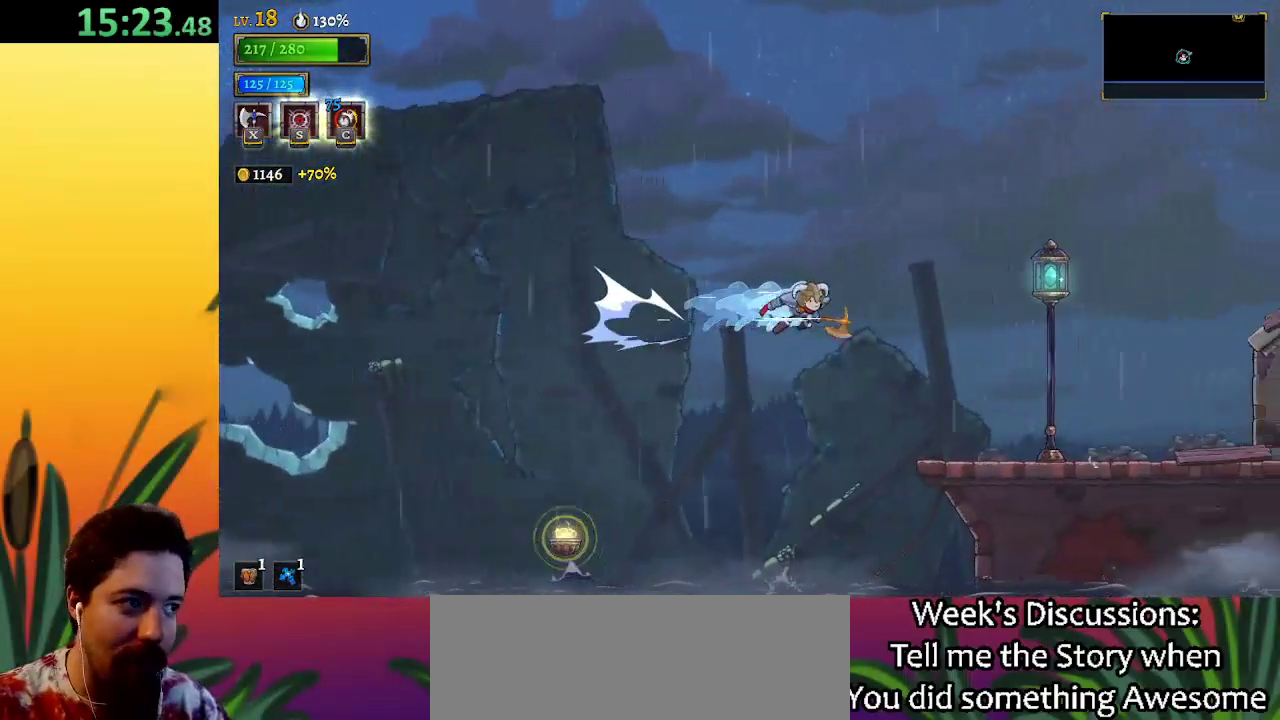
{"keys": ["right"], "events": [[17, "d", "up"]]}
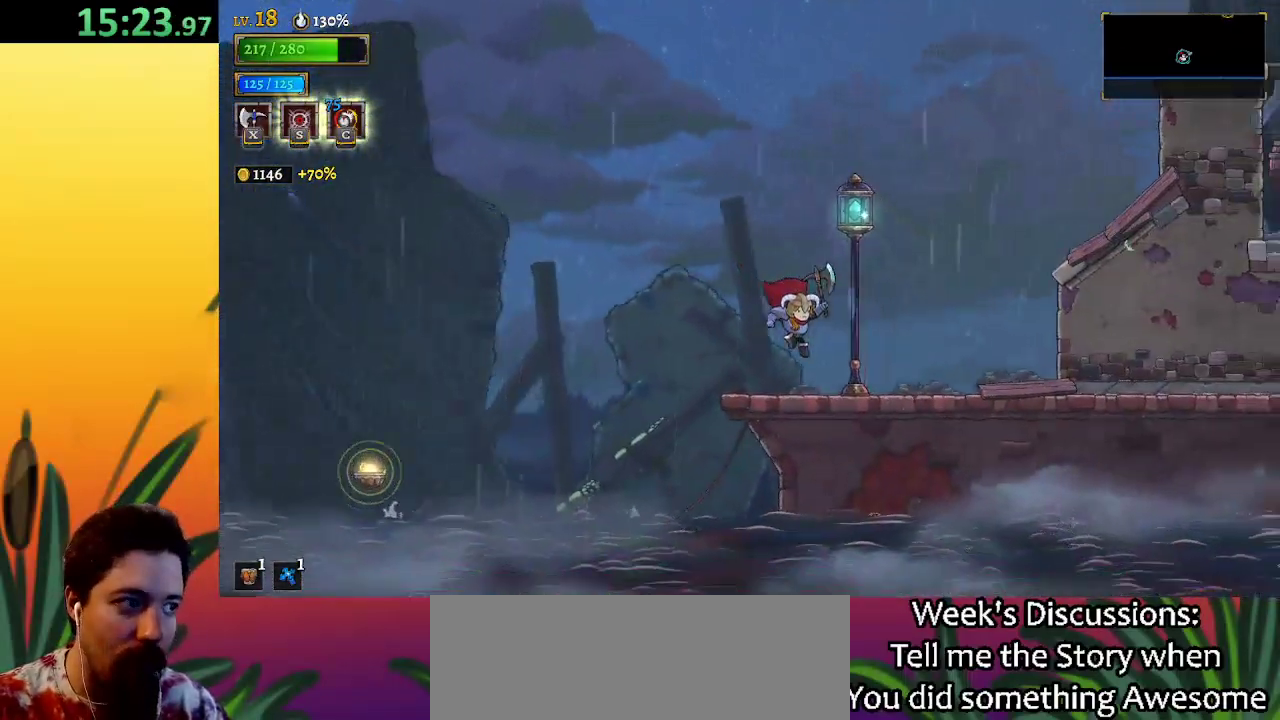
{"keys": ["right", "z"], "events": [[167, "d", "down"], [267, "d", "up"], [500, "z", "down"]]}
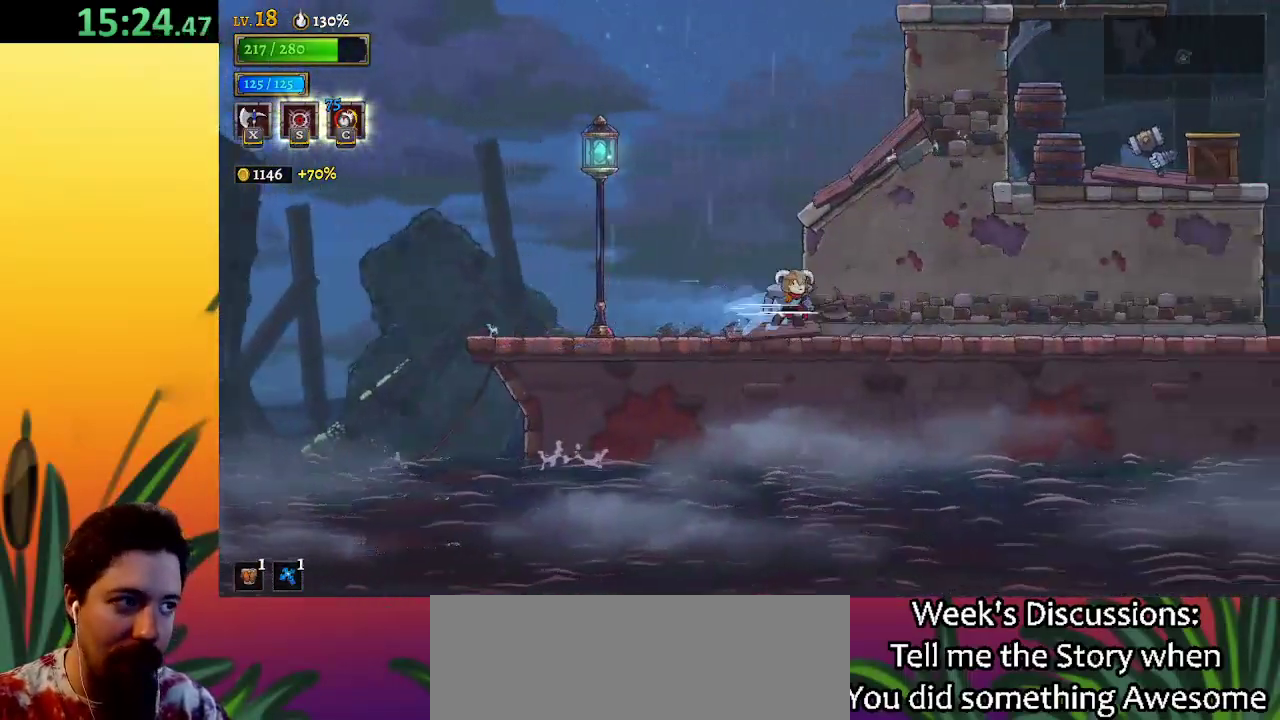
{"keys": ["right"], "events": [[267, "z", "up"]]}
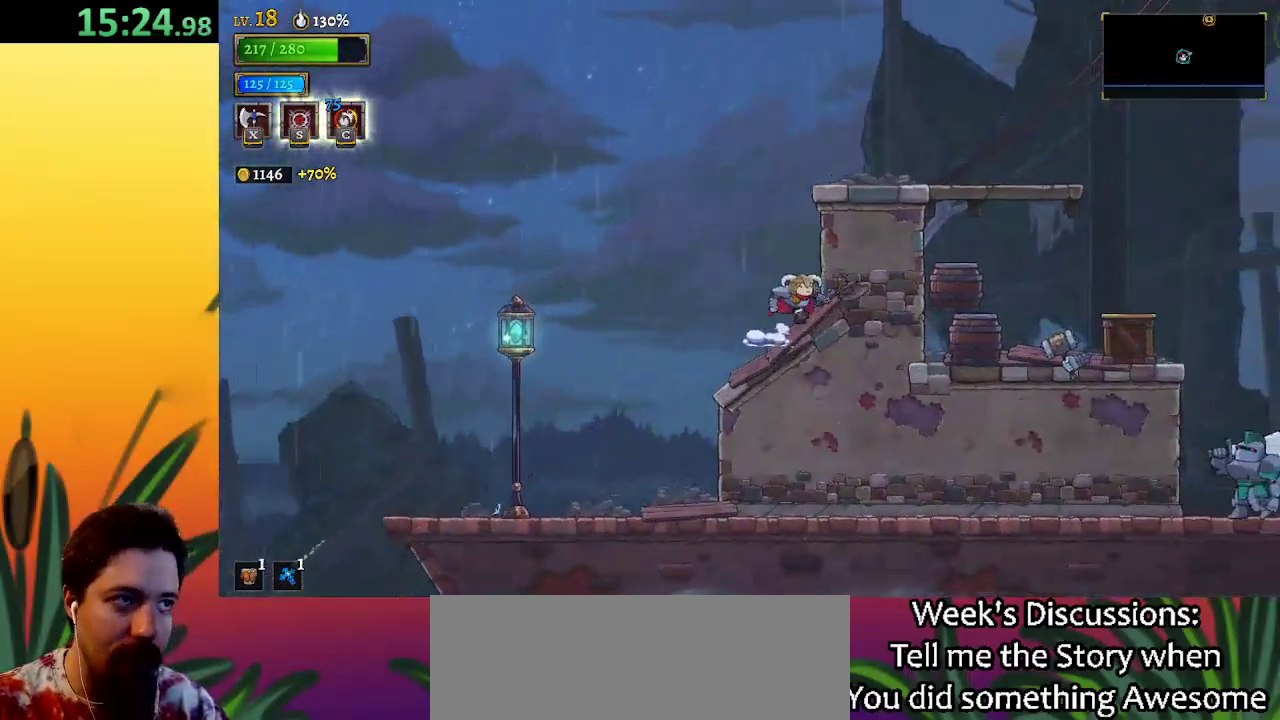
{"keys": ["right"], "events": [[50, "z", "down"], [483, "z", "up"]]}
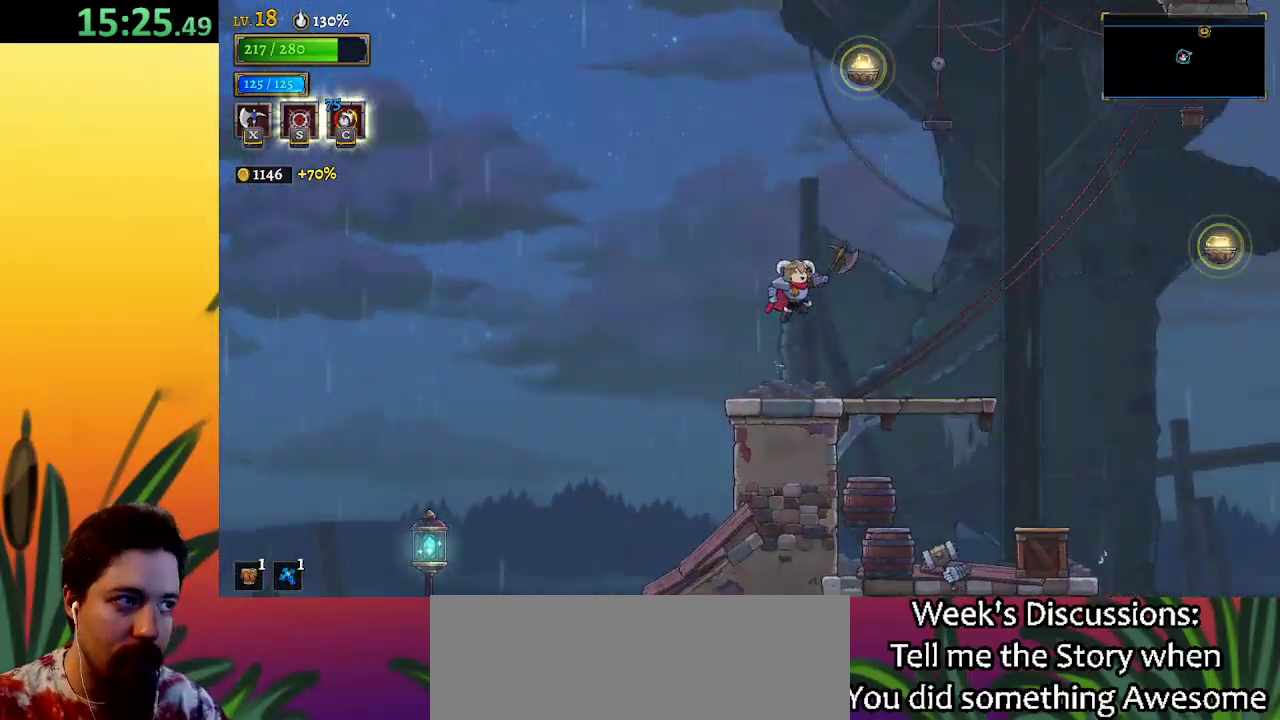
{"keys": ["right", "z"], "events": [[450, "z", "down"]]}
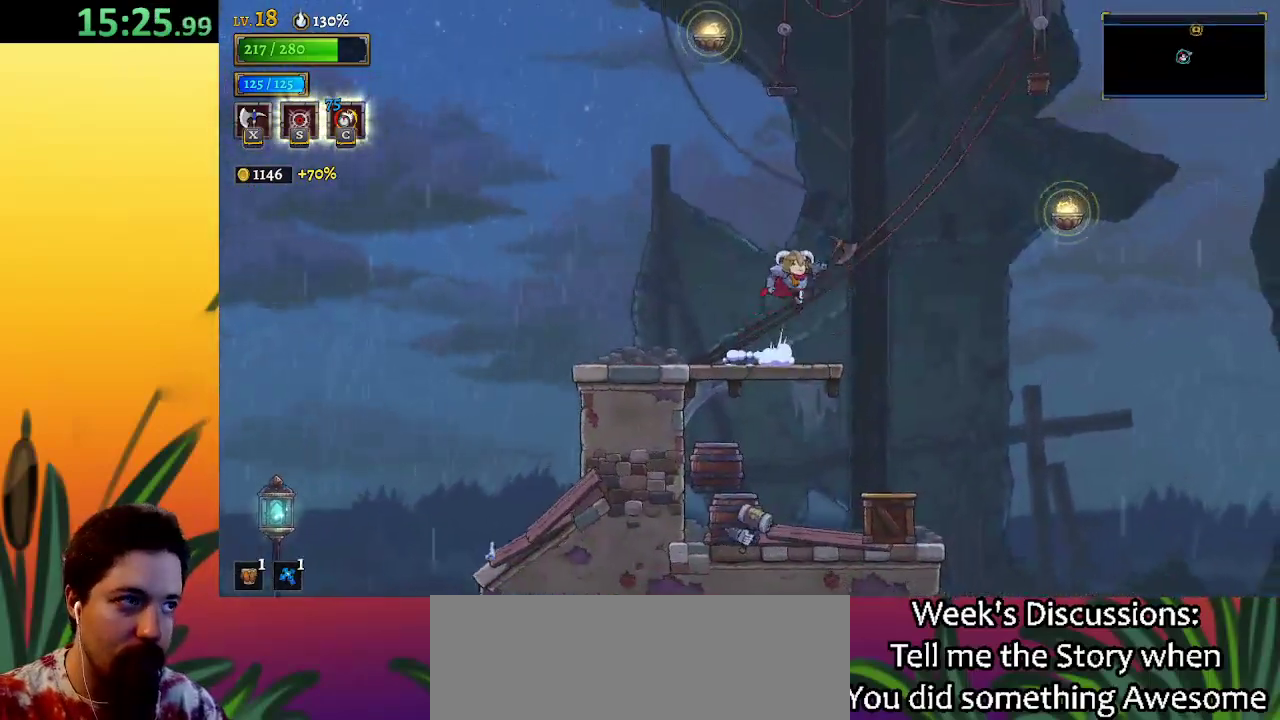
{"keys": ["down", "right"], "events": [[233, "d", "down"], [267, "z", "up"], [417, "d", "up"], [467, "down", "down"]]}
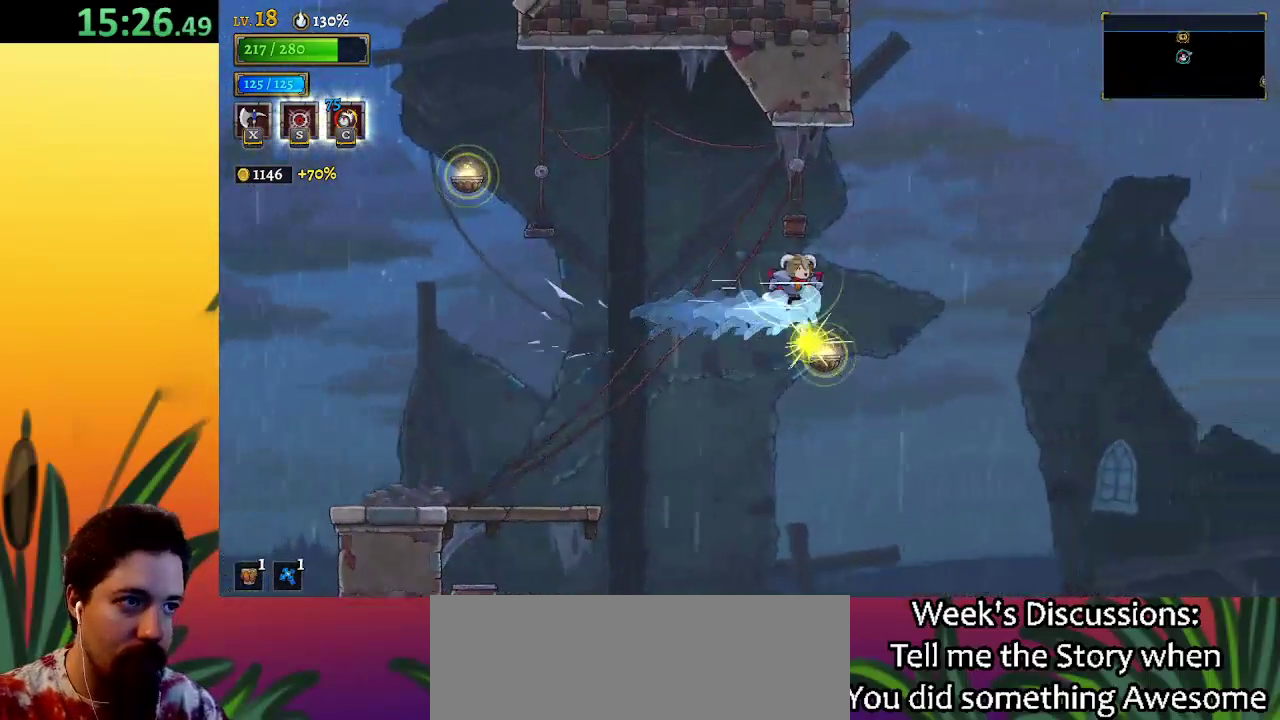
{"keys": ["left"], "events": [[17, "left", "down"], [17, "right", "up"], [150, "down", "up"], [333, "a", "down"], [483, "a", "up"]]}
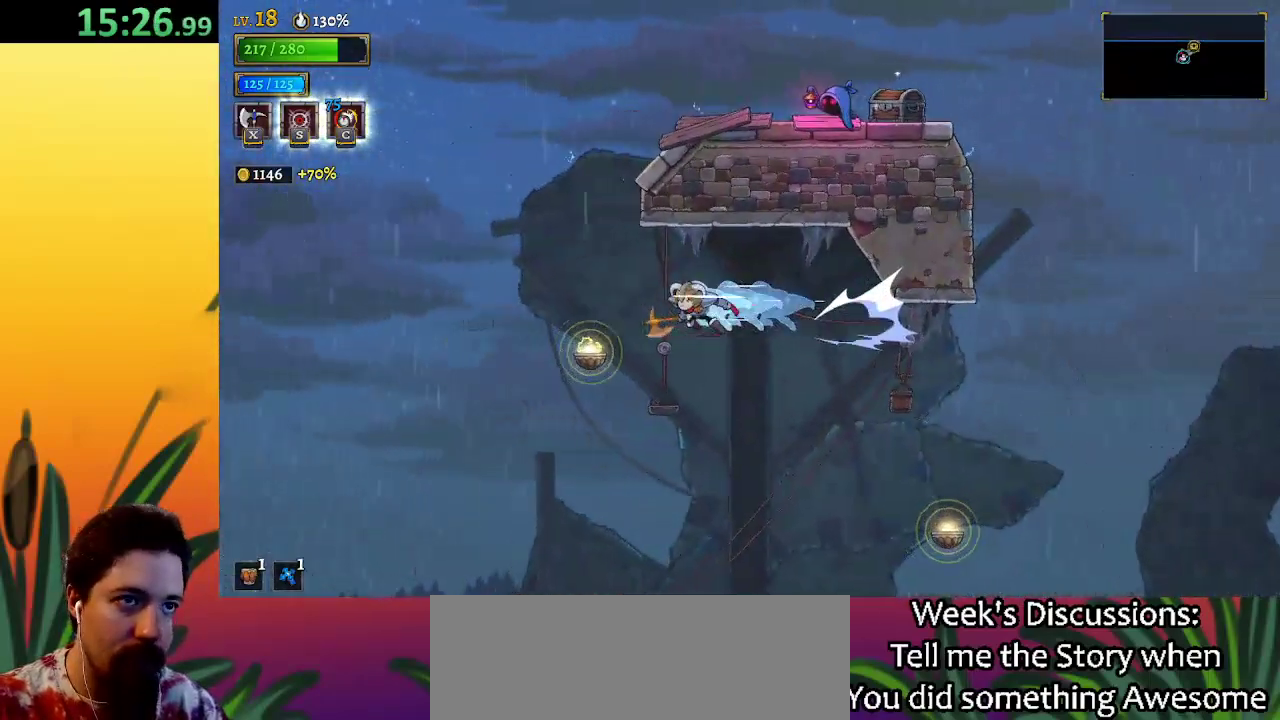
{"keys": ["right"], "events": [[117, "down", "down"], [267, "left", "up"], [300, "down", "up"], [350, "right", "down"]]}
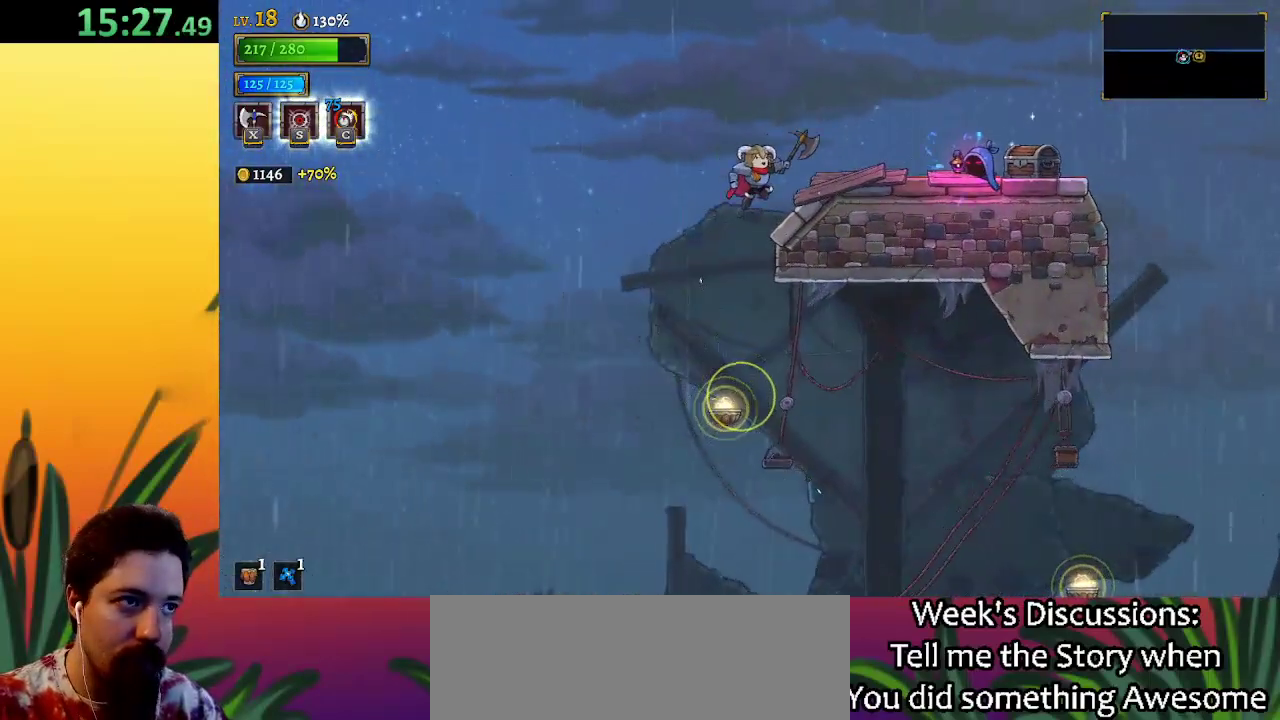
{"keys": ["x"], "events": [[417, "right", "up"], [467, "x", "down"]]}
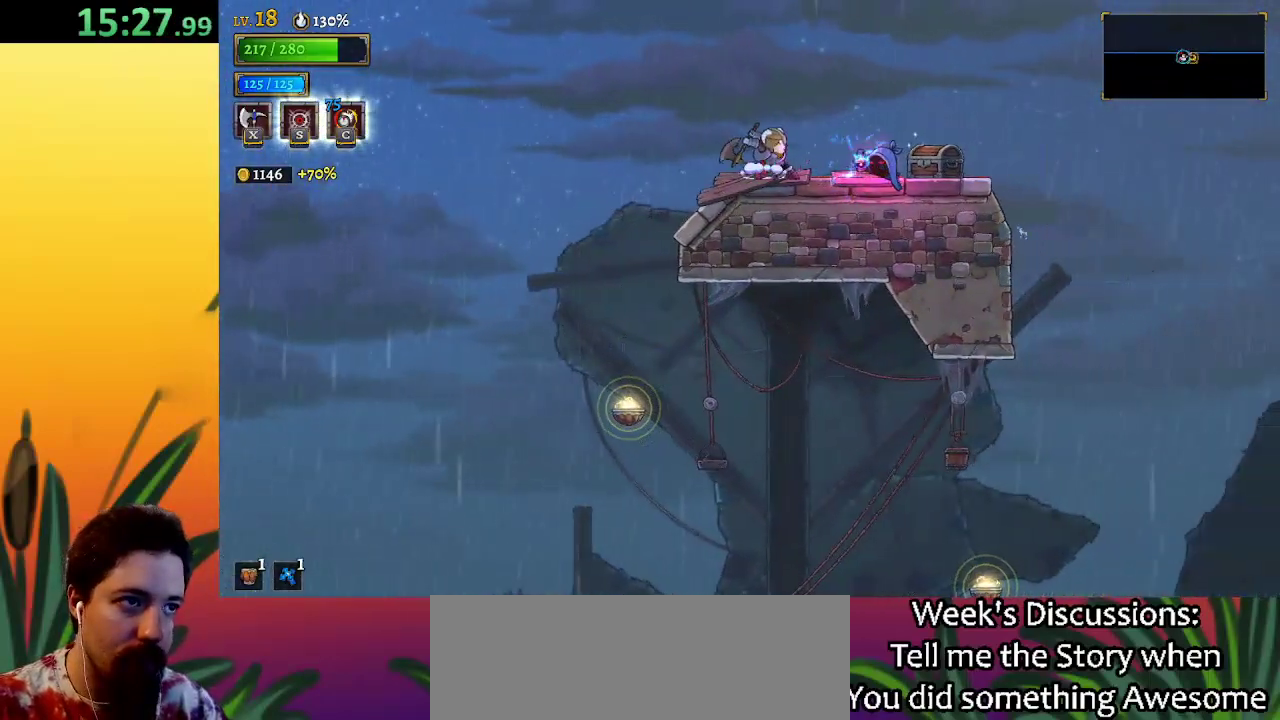
{"keys": [], "events": [[50, "x", "up"]]}
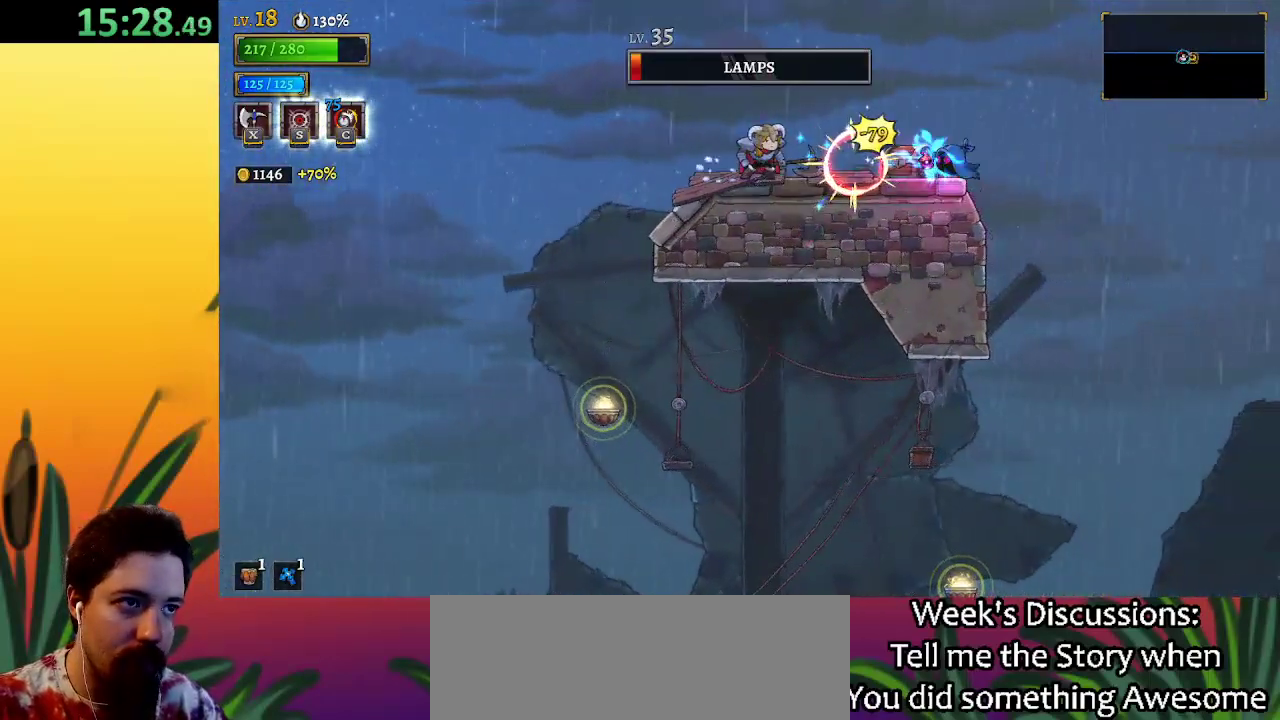
{"keys": [], "events": [[117, "left", "down"], [250, "left", "up"], [350, "right", "down"], [450, "right", "up"]]}
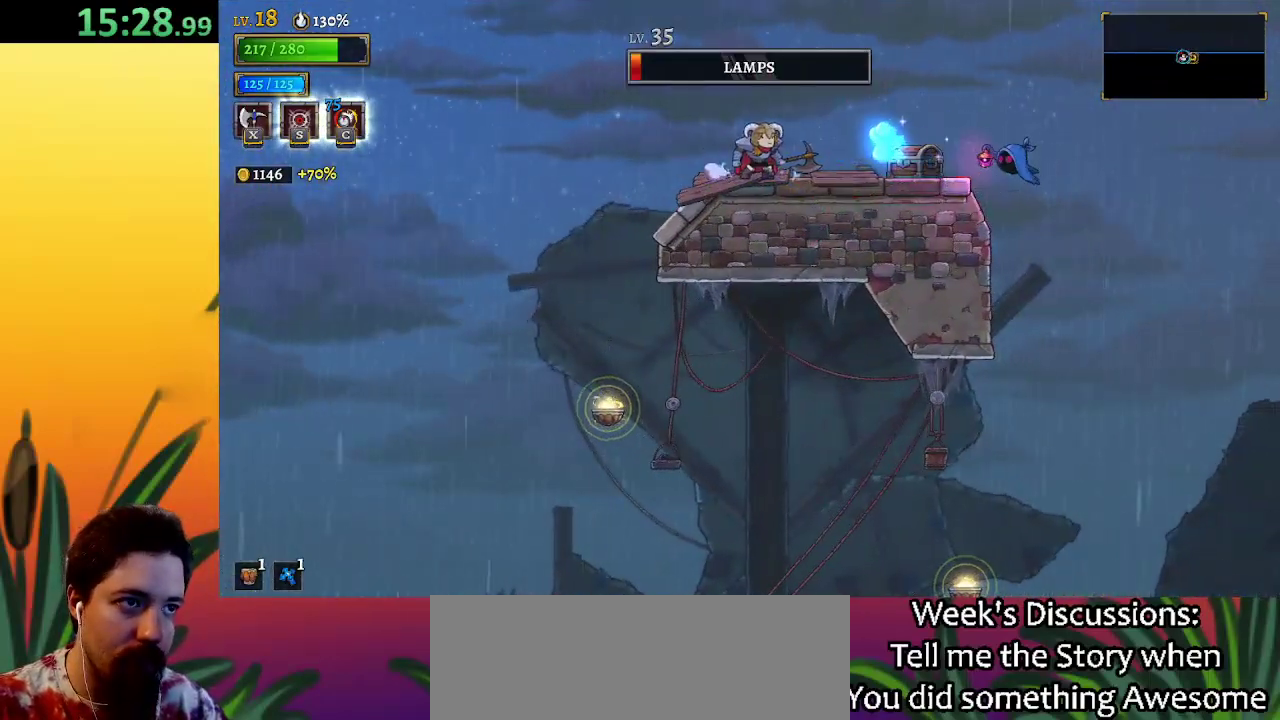
{"keys": ["z"], "events": [[233, "left", "down"], [367, "left", "up"], [500, "z", "down"]]}
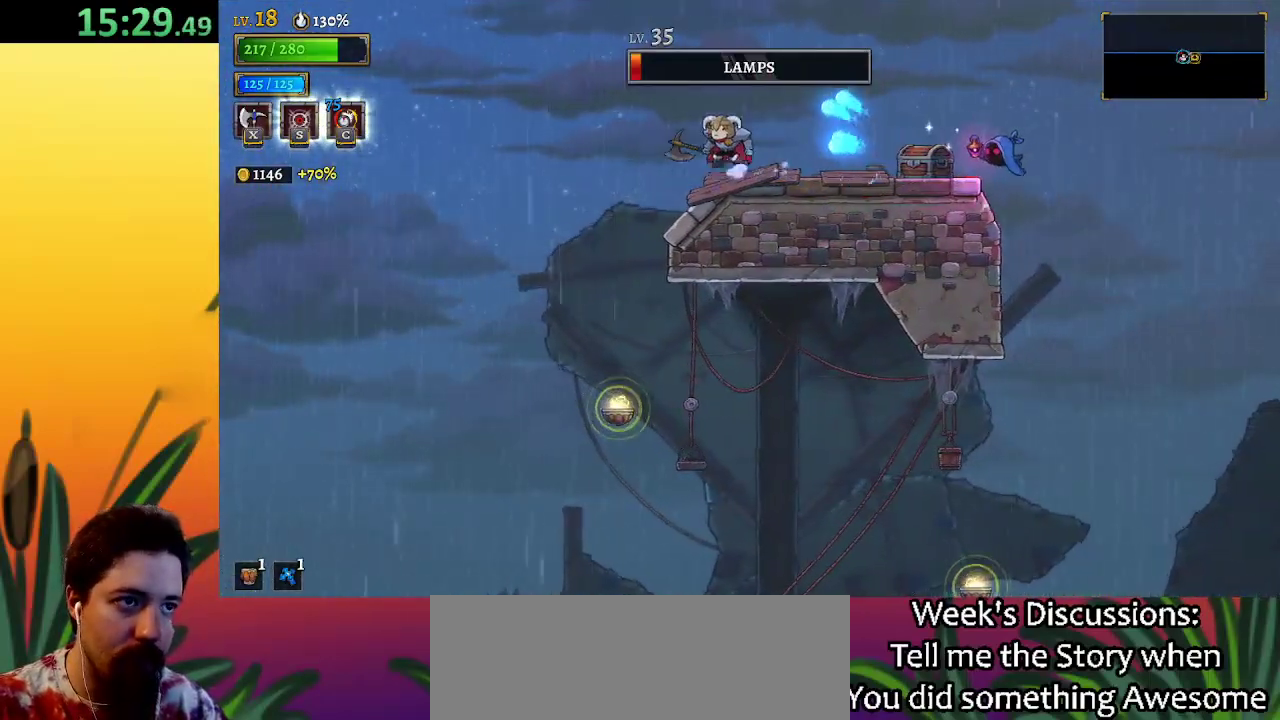
{"keys": ["right"], "events": [[150, "right", "down"], [433, "z", "up"]]}
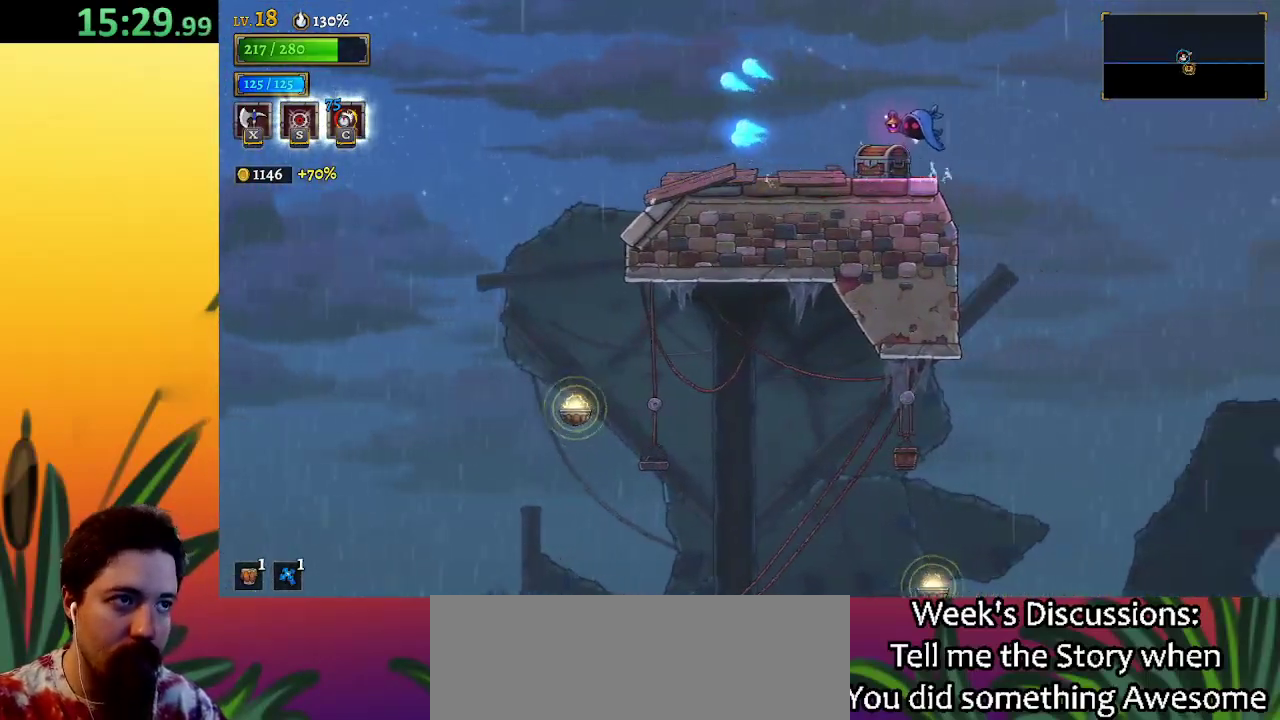
{"keys": ["right"], "events": [[67, "x", "down"], [117, "right", "up"], [167, "x", "up"], [350, "right", "down"]]}